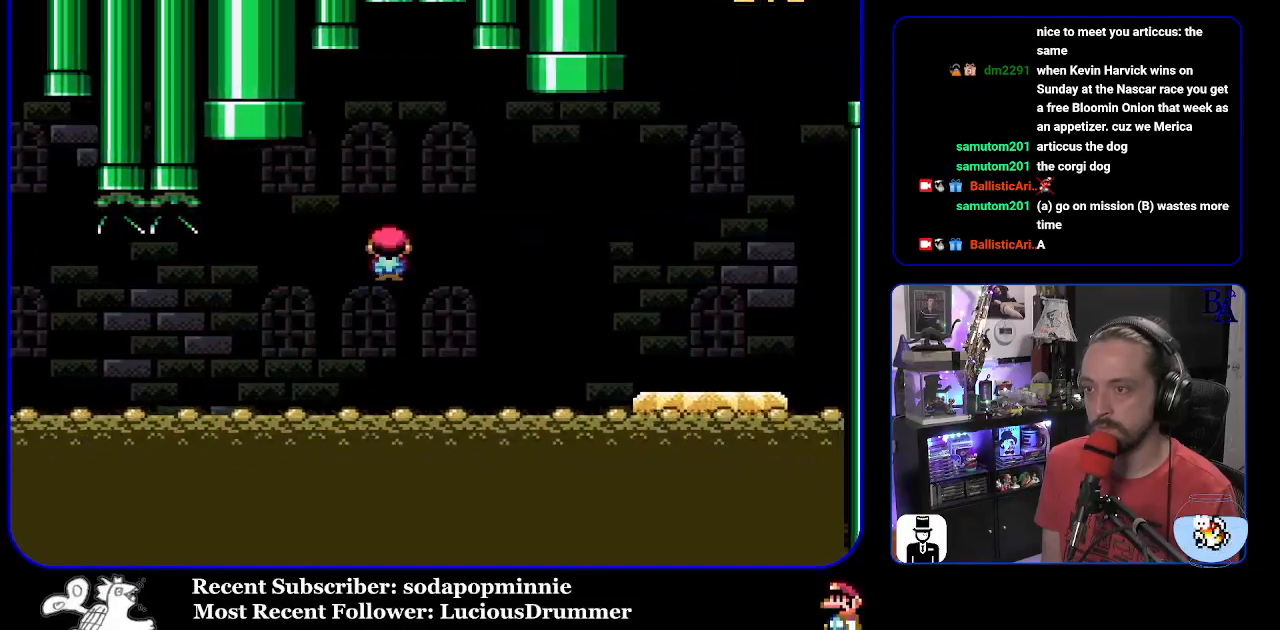
Gameplay with a controller (Nintendo layout); each line is a JSON object with the inputs held at the frame after it. "events" lists button and stick changes between this image and that frame as [ms after this image, input, new state], when the widget could be followed in between. Not read: L3 R3.
{"buttons": ["A", "DPAD_RIGHT"], "events": [[467, "X", "up"]]}
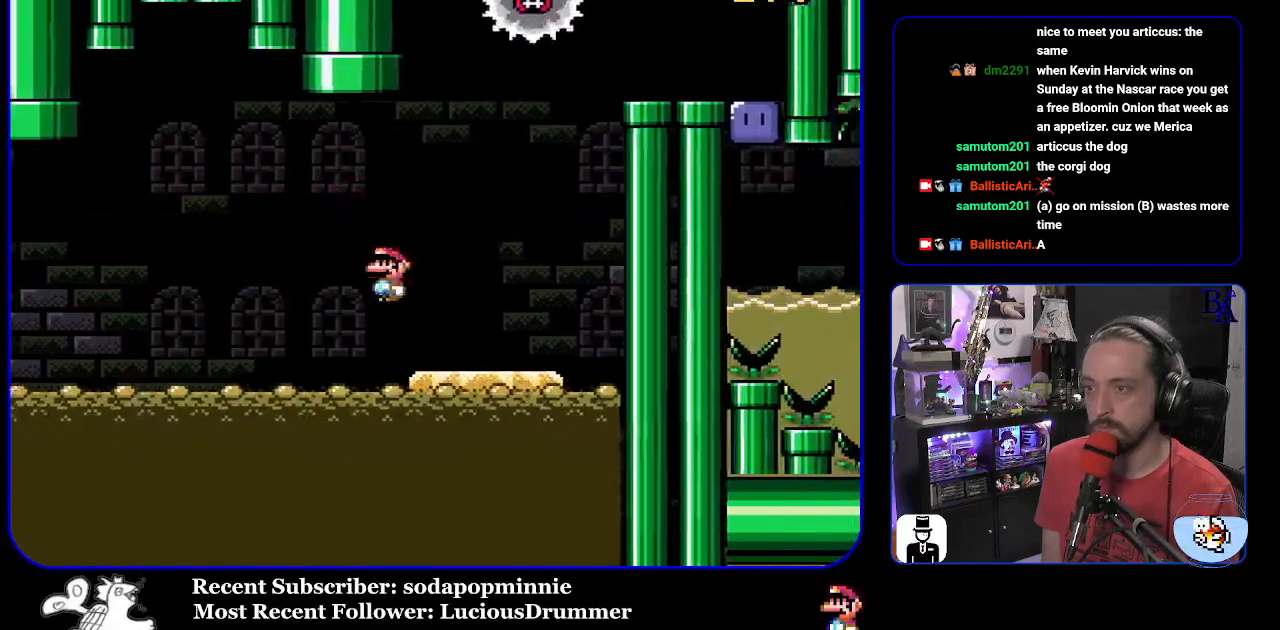
{"buttons": ["B", "Y"], "events": [[33, "A", "up"], [33, "DPAD_RIGHT", "up"], [50, "DPAD_UP", "down"], [67, "DPAD_UP", "up"], [83, "DPAD_LEFT", "down"], [100, "Y", "down"], [333, "B", "down"], [500, "DPAD_LEFT", "up"]]}
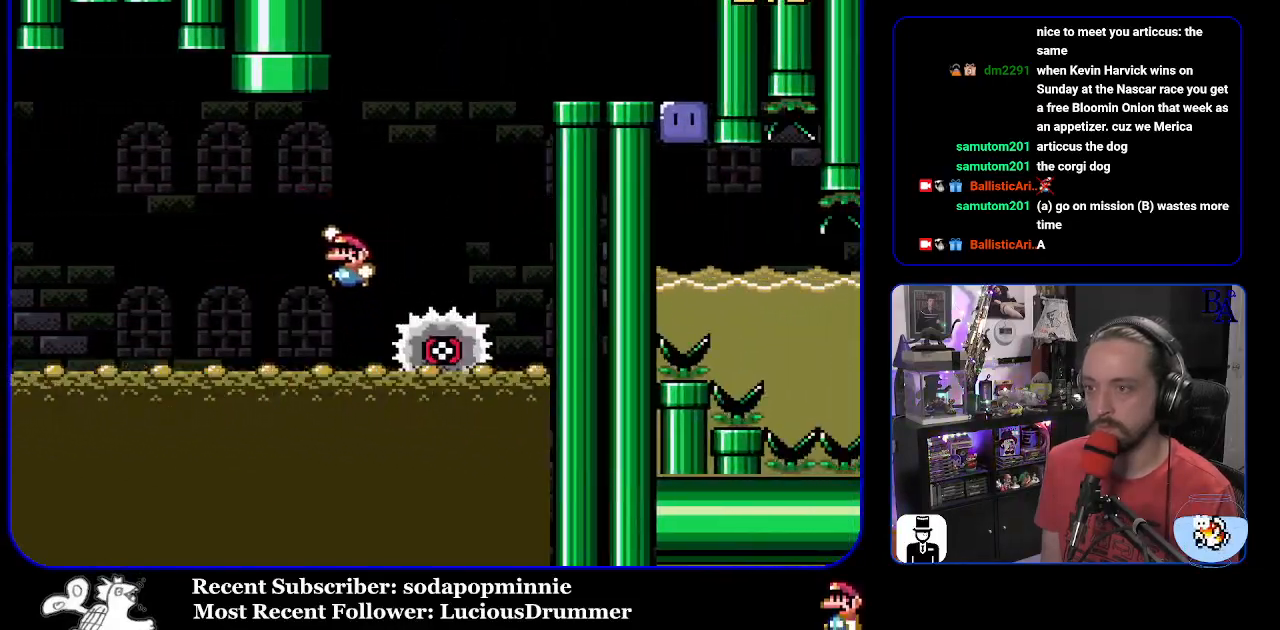
{"buttons": ["B", "Y", "DPAD_RIGHT"], "events": [[117, "DPAD_RIGHT", "down"]]}
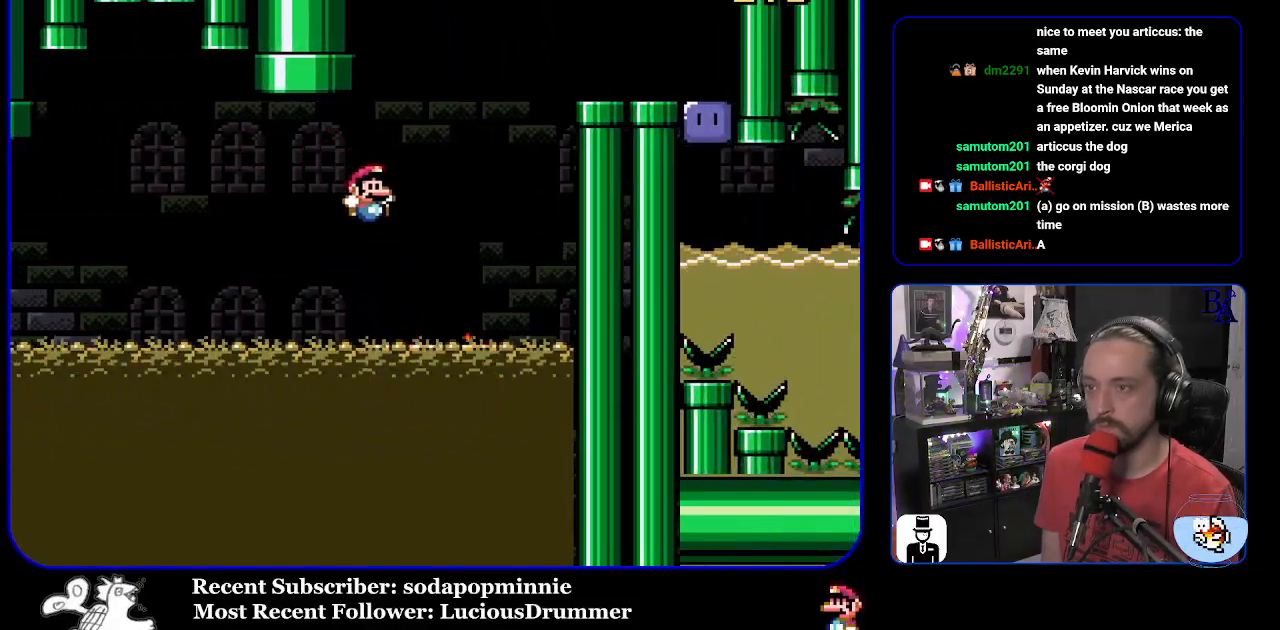
{"buttons": ["B", "Y", "DPAD_RIGHT"], "events": [[117, "B", "up"], [267, "B", "down"]]}
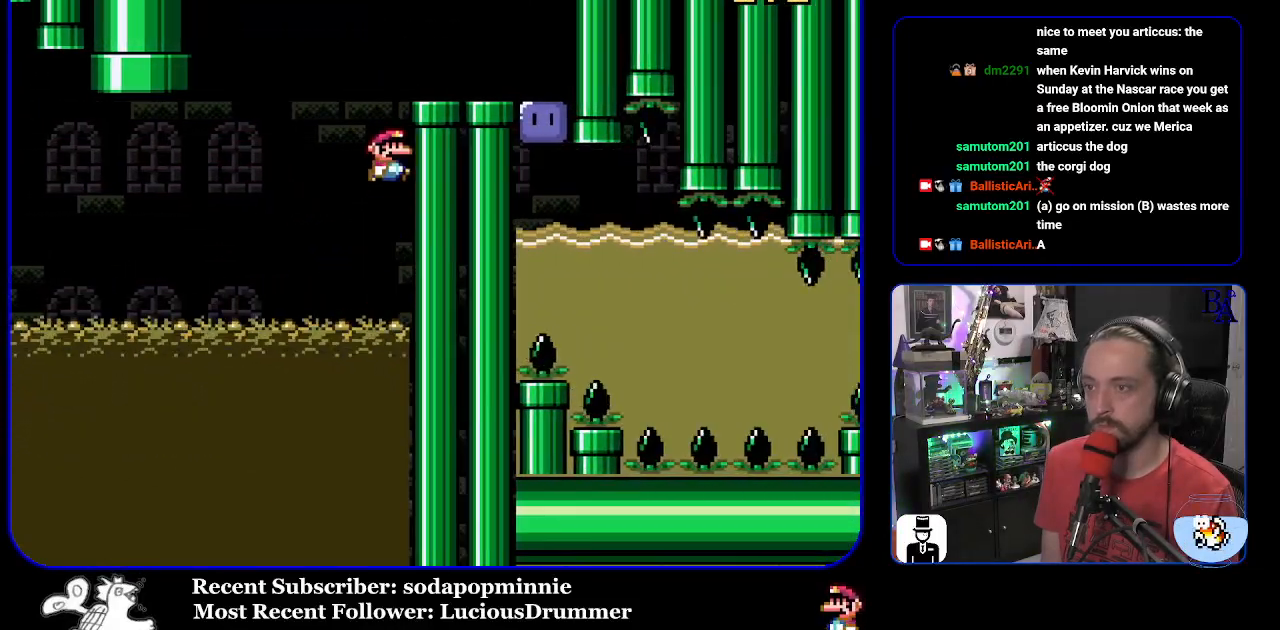
{"buttons": ["Y", "DPAD_RIGHT"], "events": [[450, "B", "up"]]}
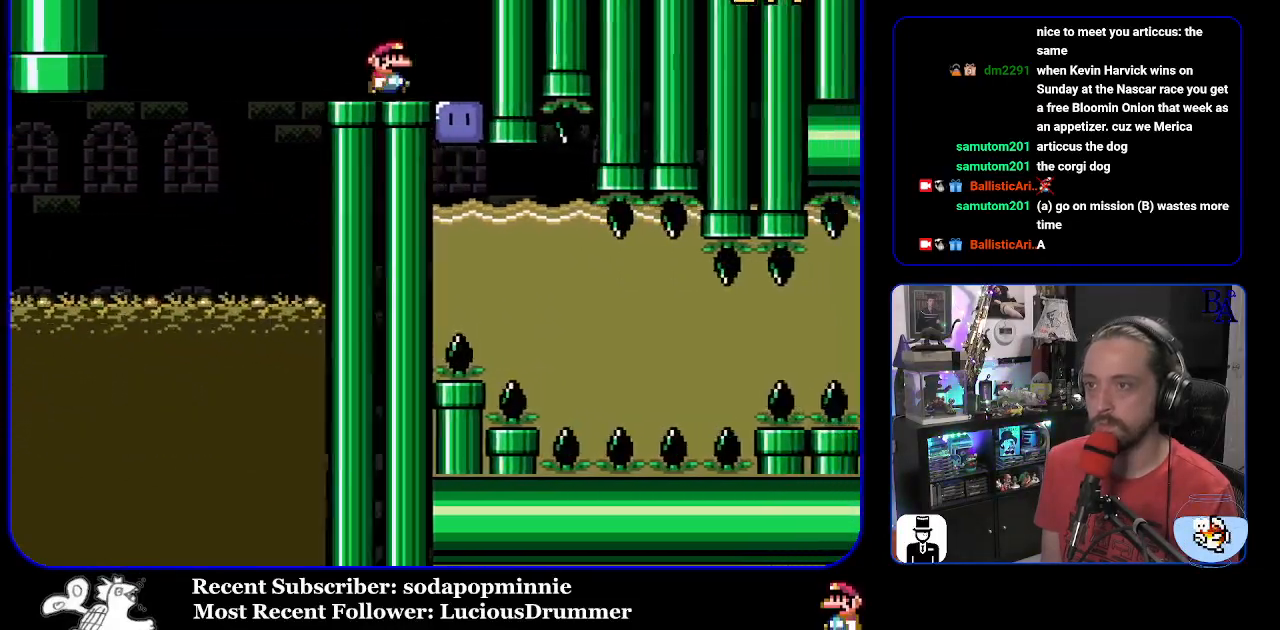
{"buttons": ["Y", "DPAD_DOWN"], "events": [[150, "DPAD_RIGHT", "up"], [167, "Y", "up"], [267, "Y", "down"], [283, "DPAD_DOWN", "down"]]}
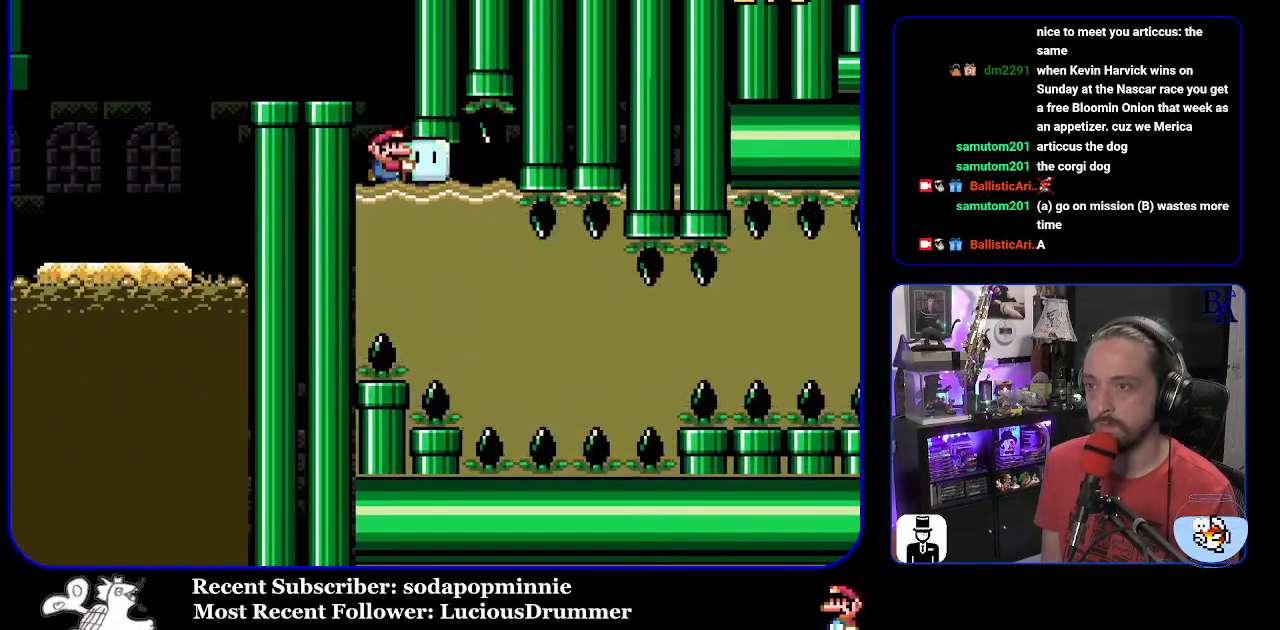
{"buttons": ["Y", "DPAD_DOWN"], "events": [[167, "DPAD_DOWN", "up"], [217, "DPAD_DOWN", "down"], [367, "DPAD_DOWN", "up"], [433, "DPAD_DOWN", "down"]]}
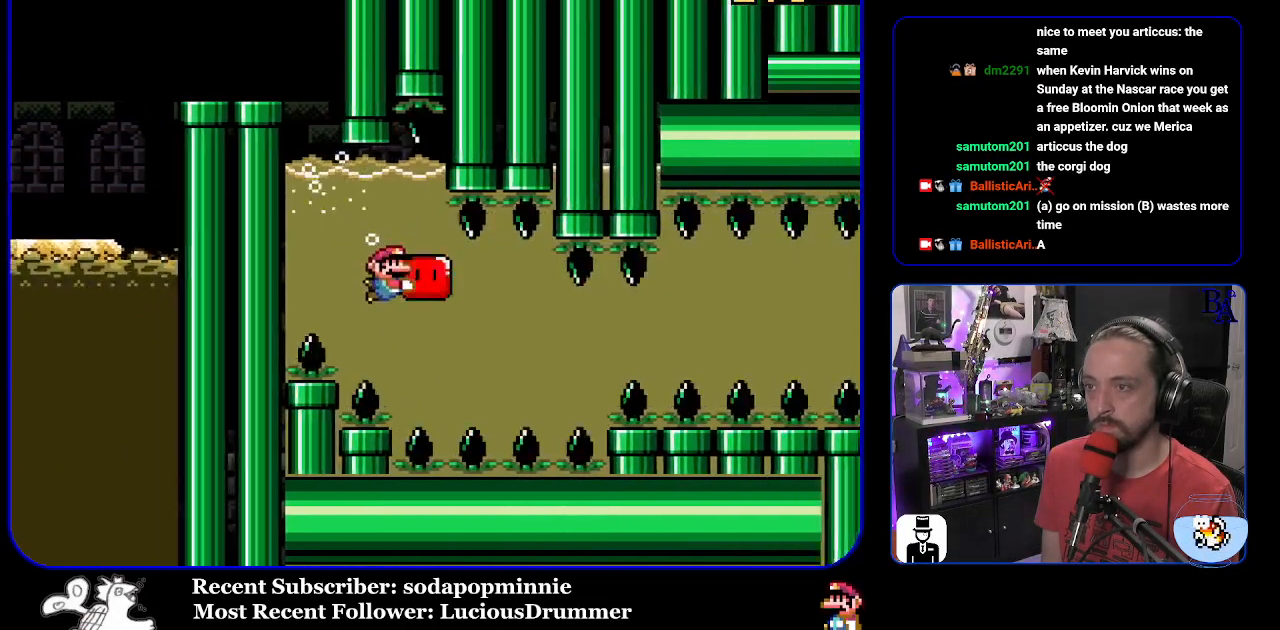
{"buttons": ["Y", "DPAD_RIGHT"], "events": [[17, "DPAD_RIGHT", "down"], [33, "DPAD_RIGHT", "up"], [50, "DPAD_RIGHT", "down"], [67, "DPAD_DOWN", "up"]]}
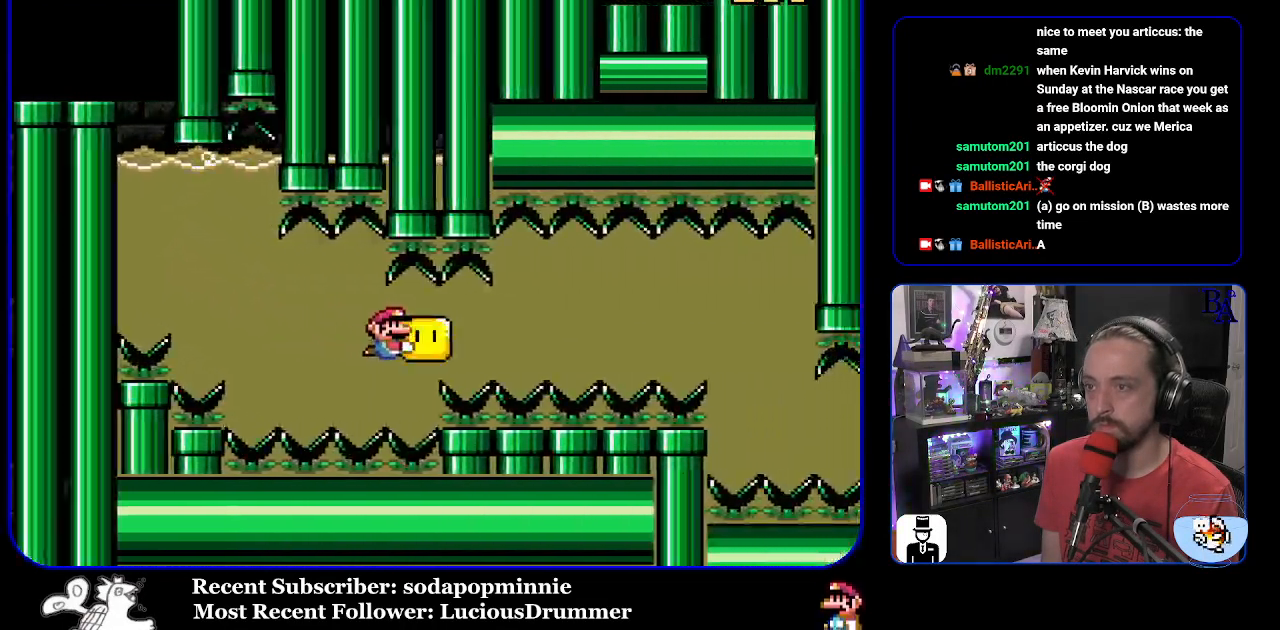
{"buttons": ["Y", "DPAD_RIGHT"], "events": []}
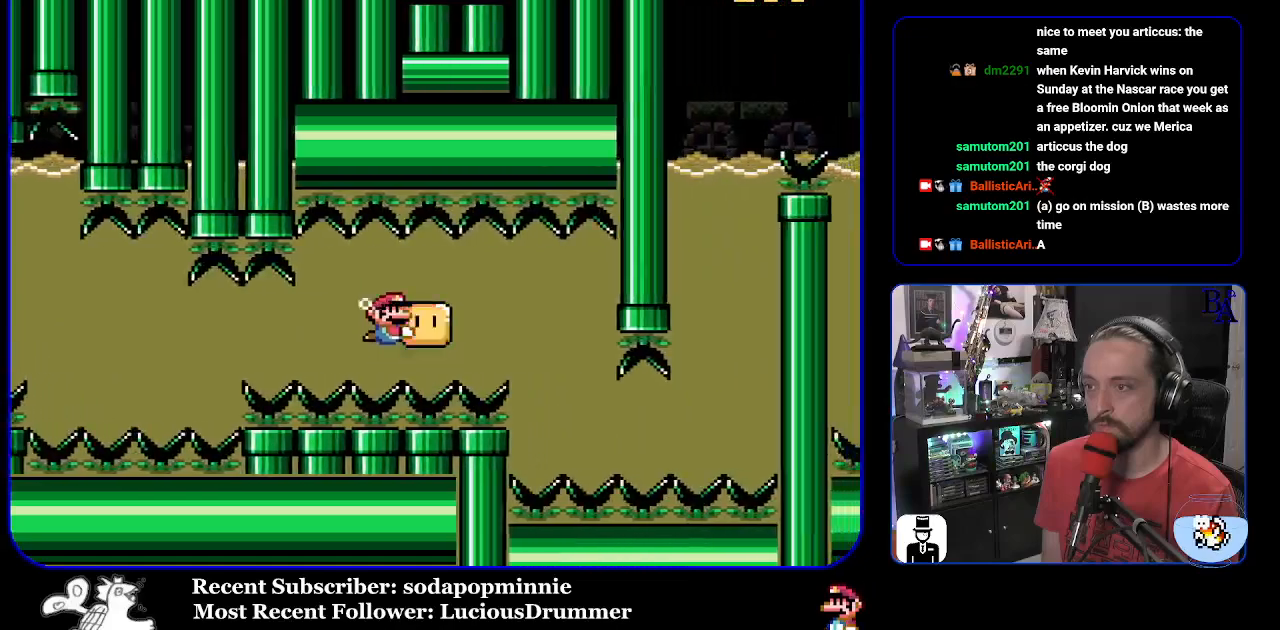
{"buttons": ["Y", "DPAD_LEFT"], "events": [[200, "DPAD_RIGHT", "up"], [267, "DPAD_DOWN", "down"], [317, "DPAD_LEFT", "down"], [500, "DPAD_DOWN", "up"]]}
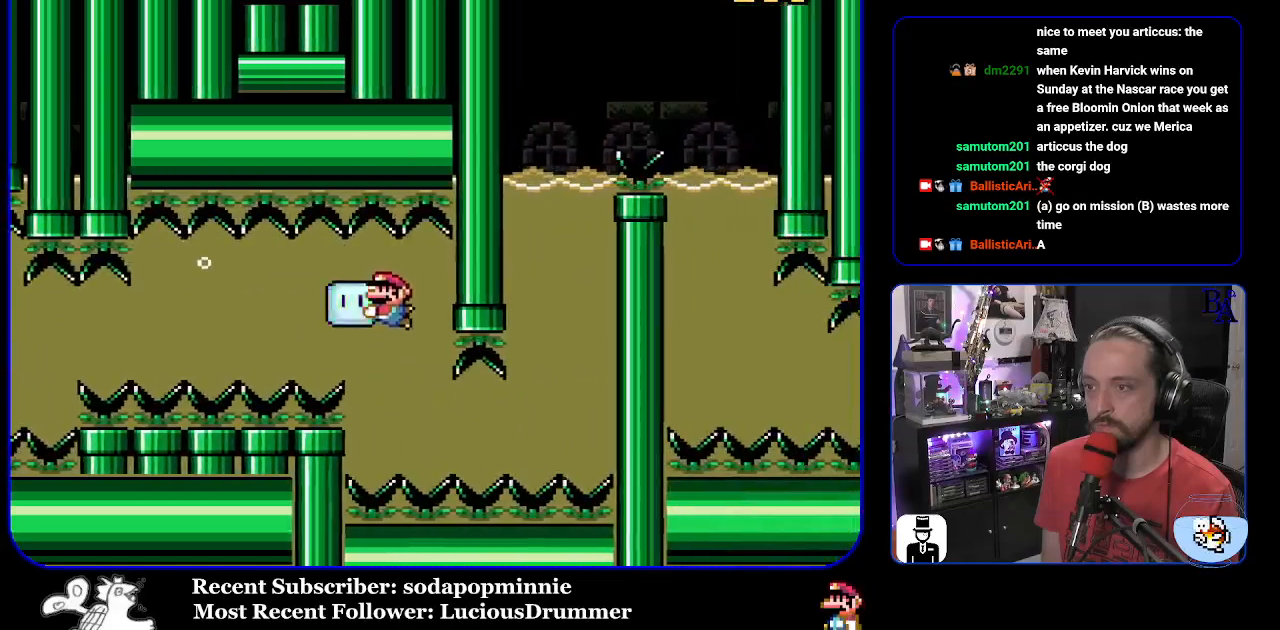
{"buttons": ["Y"], "events": [[17, "DPAD_LEFT", "up"], [233, "DPAD_RIGHT", "down"], [300, "DPAD_RIGHT", "up"], [383, "DPAD_RIGHT", "down"], [400, "DPAD_DOWN", "down"], [467, "DPAD_DOWN", "up"], [467, "DPAD_RIGHT", "up"]]}
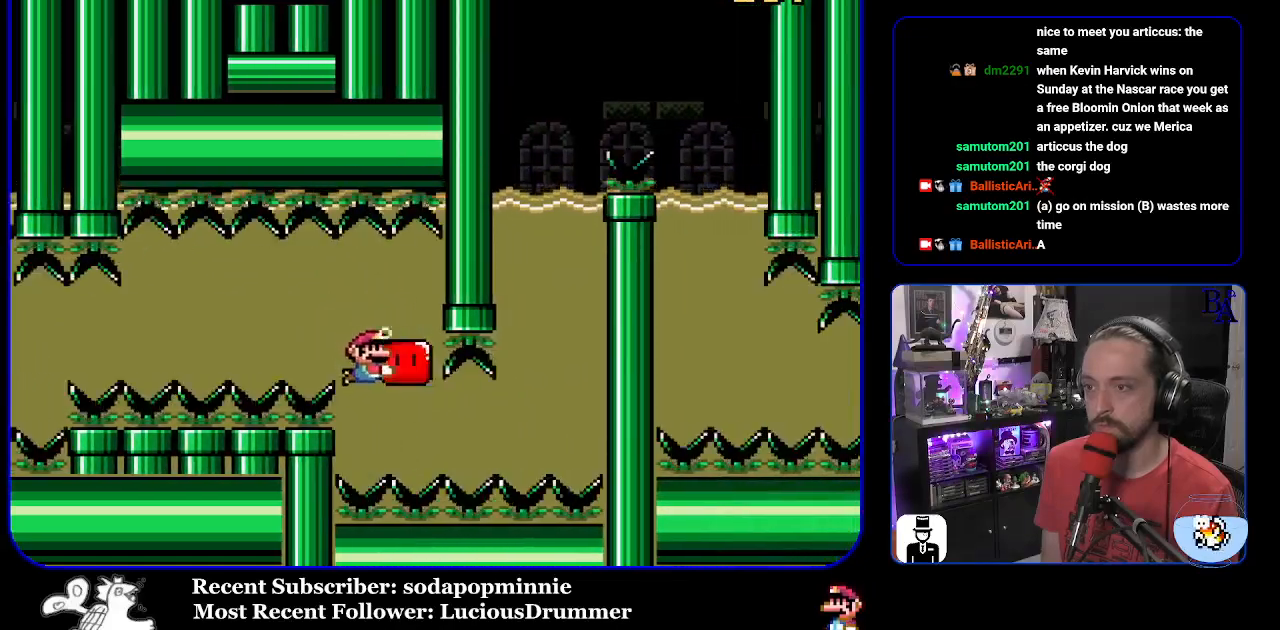
{"buttons": ["Y", "DPAD_UP"], "events": [[67, "DPAD_DOWN", "down"], [67, "DPAD_RIGHT", "down"], [83, "DPAD_RIGHT", "up"], [200, "DPAD_DOWN", "up"], [333, "DPAD_RIGHT", "down"], [417, "DPAD_UP", "down"], [483, "DPAD_RIGHT", "up"]]}
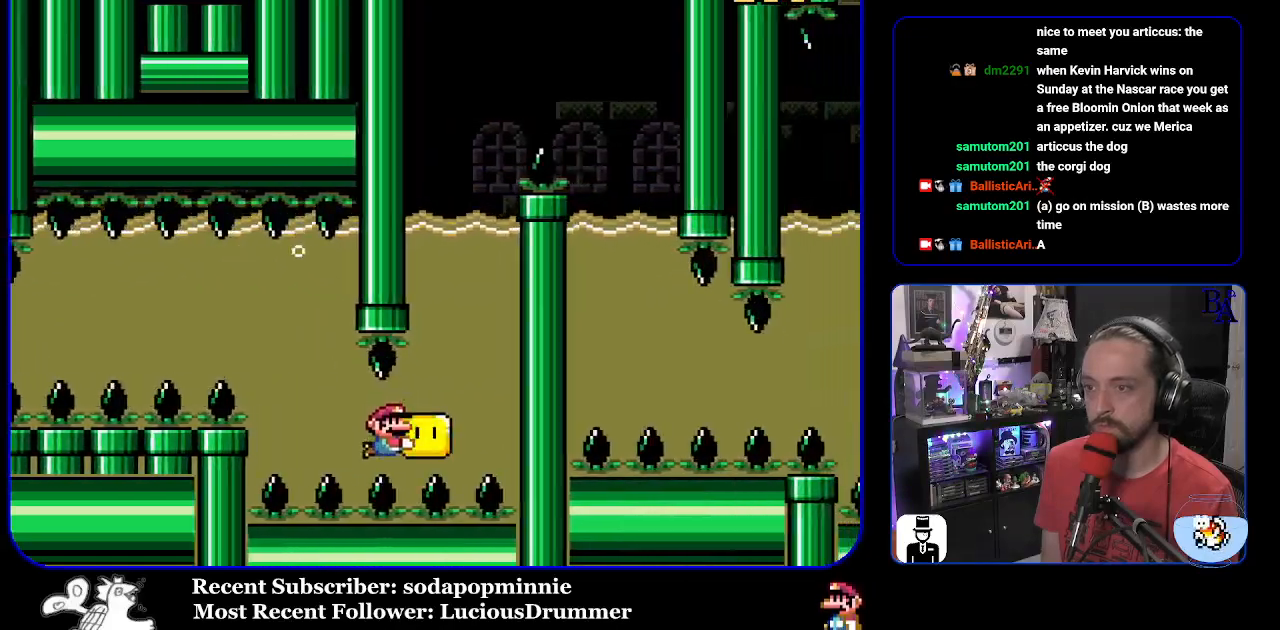
{"buttons": ["Y", "DPAD_UP"], "events": []}
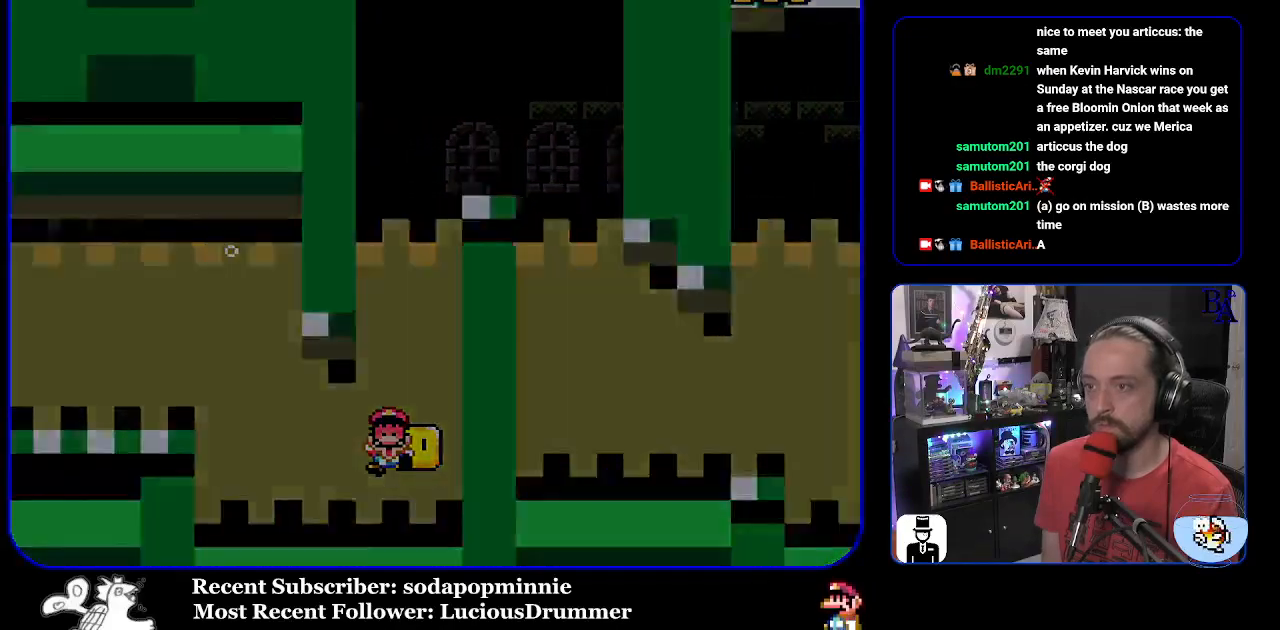
{"buttons": ["Y"], "events": [[100, "DPAD_UP", "up"]]}
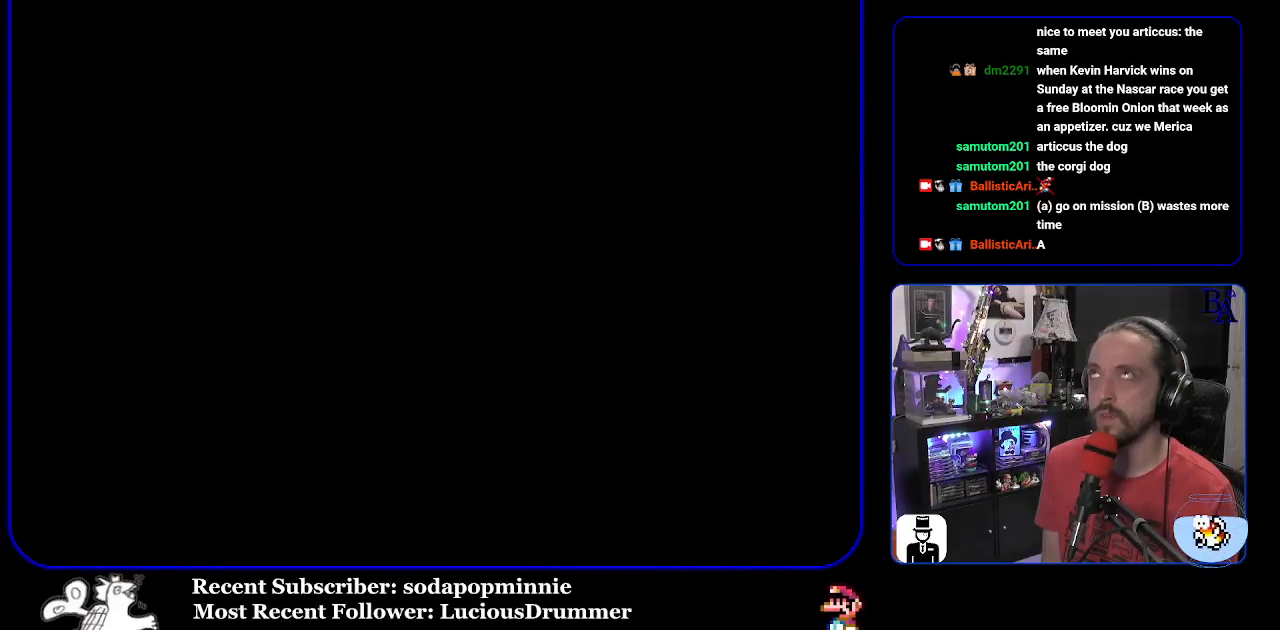
{"buttons": ["Y"], "events": []}
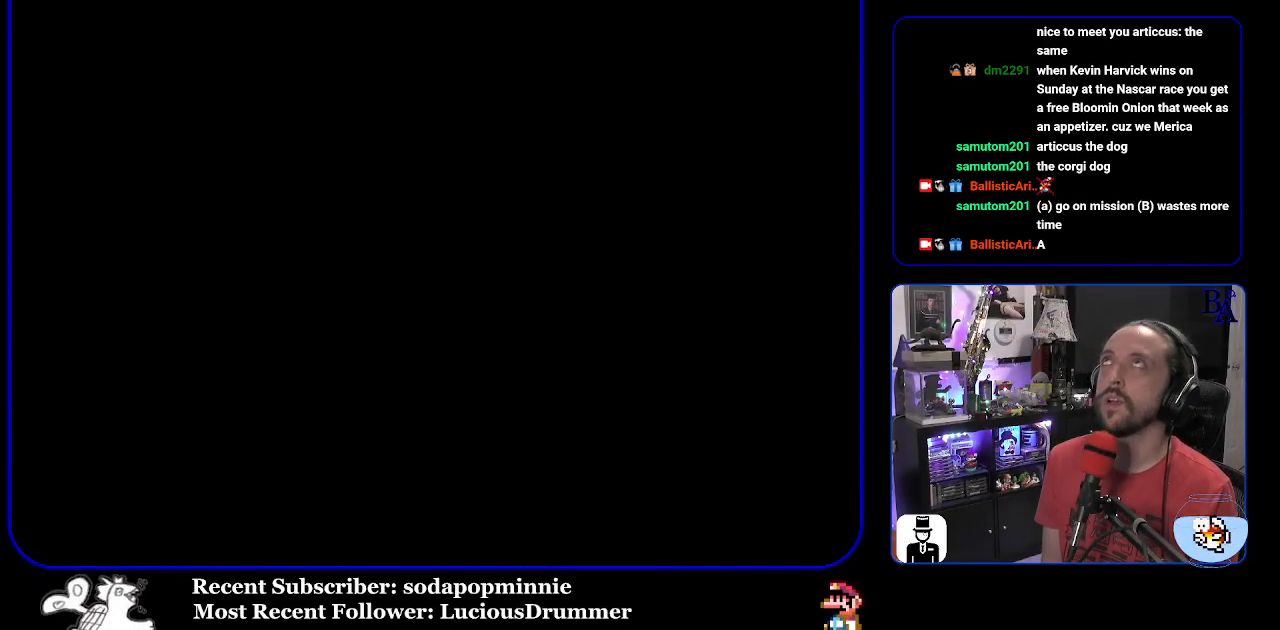
{"buttons": ["Y"], "events": []}
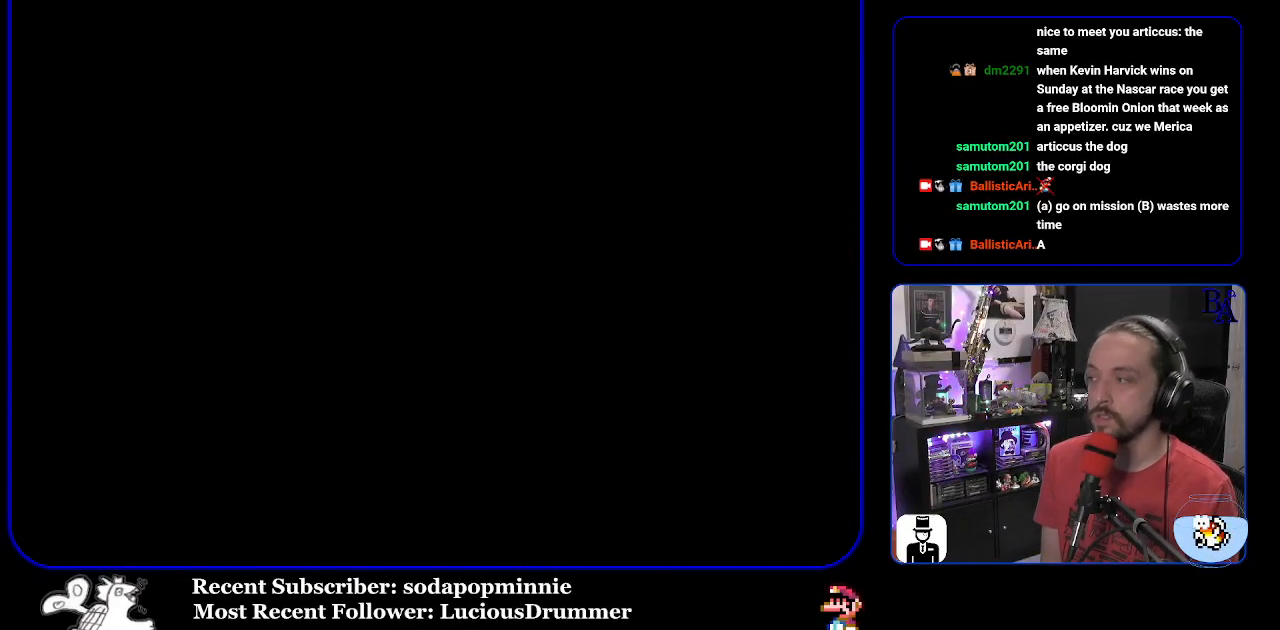
{"buttons": ["Y"], "events": []}
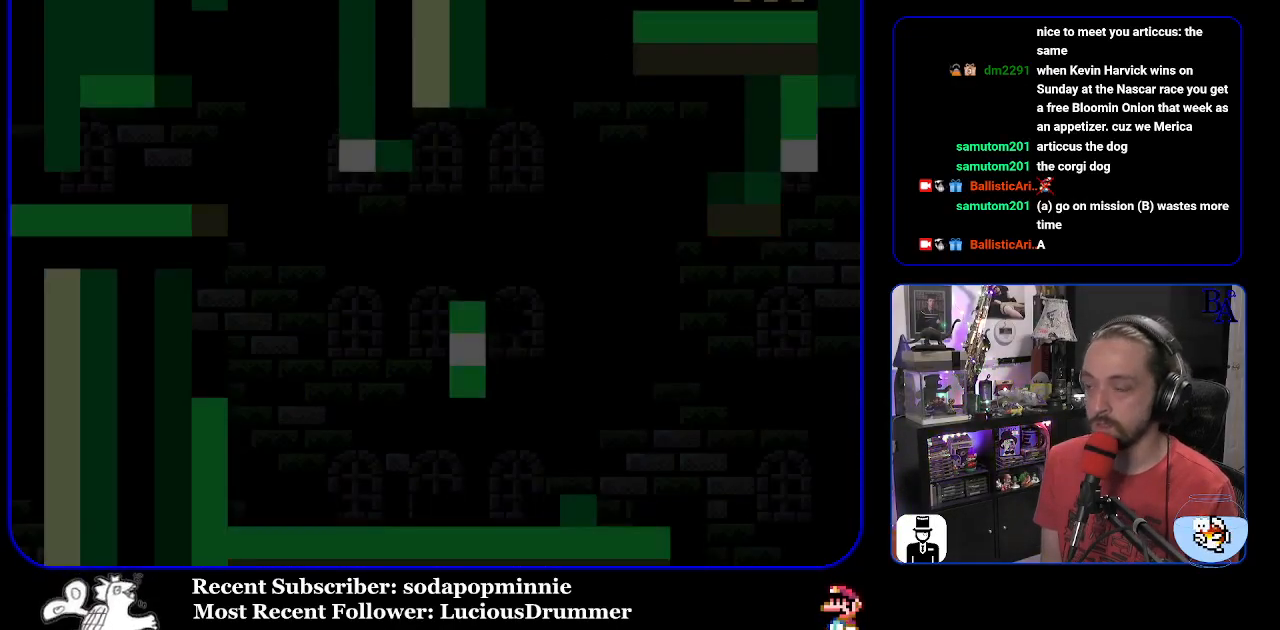
{"buttons": ["Y", "DPAD_RIGHT"], "events": [[500, "DPAD_RIGHT", "down"]]}
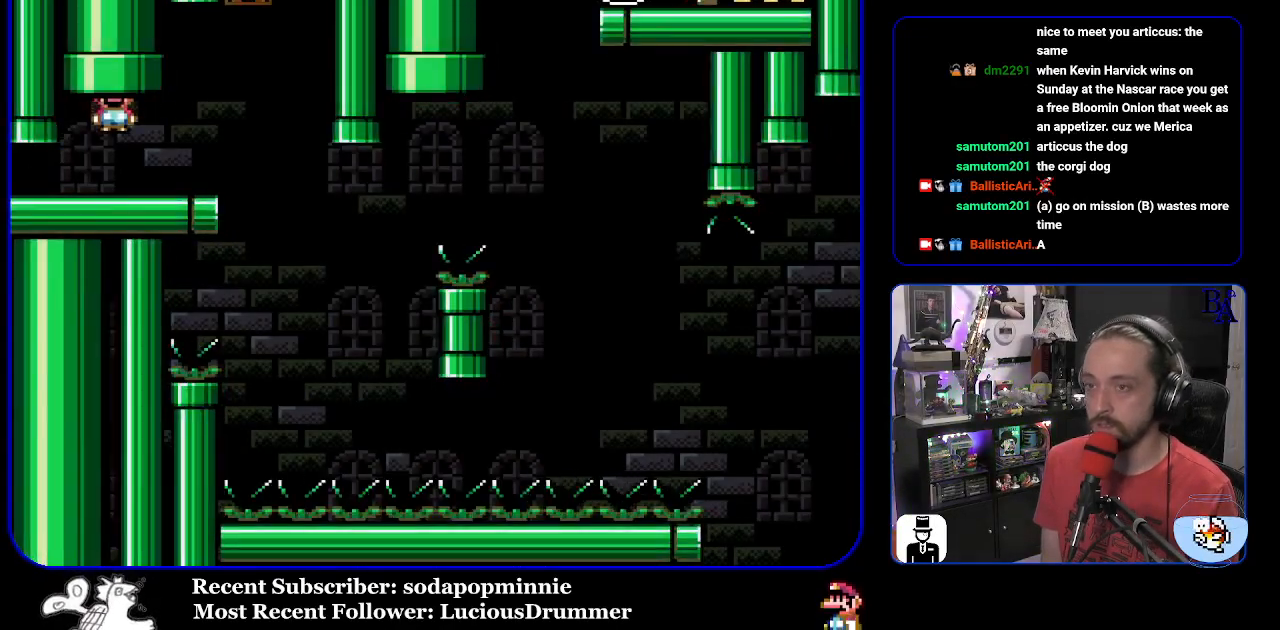
{"buttons": ["Y", "DPAD_LEFT"], "events": [[367, "DPAD_RIGHT", "up"], [417, "DPAD_LEFT", "down"]]}
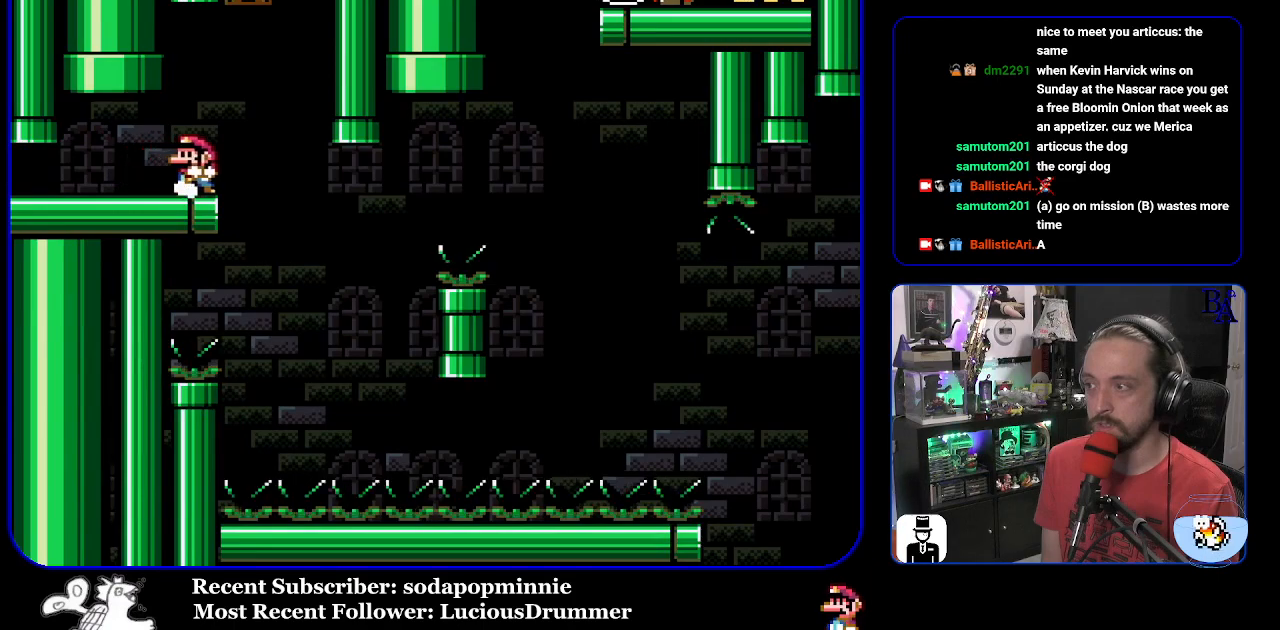
{"buttons": ["Y"], "events": [[17, "DPAD_LEFT", "up"]]}
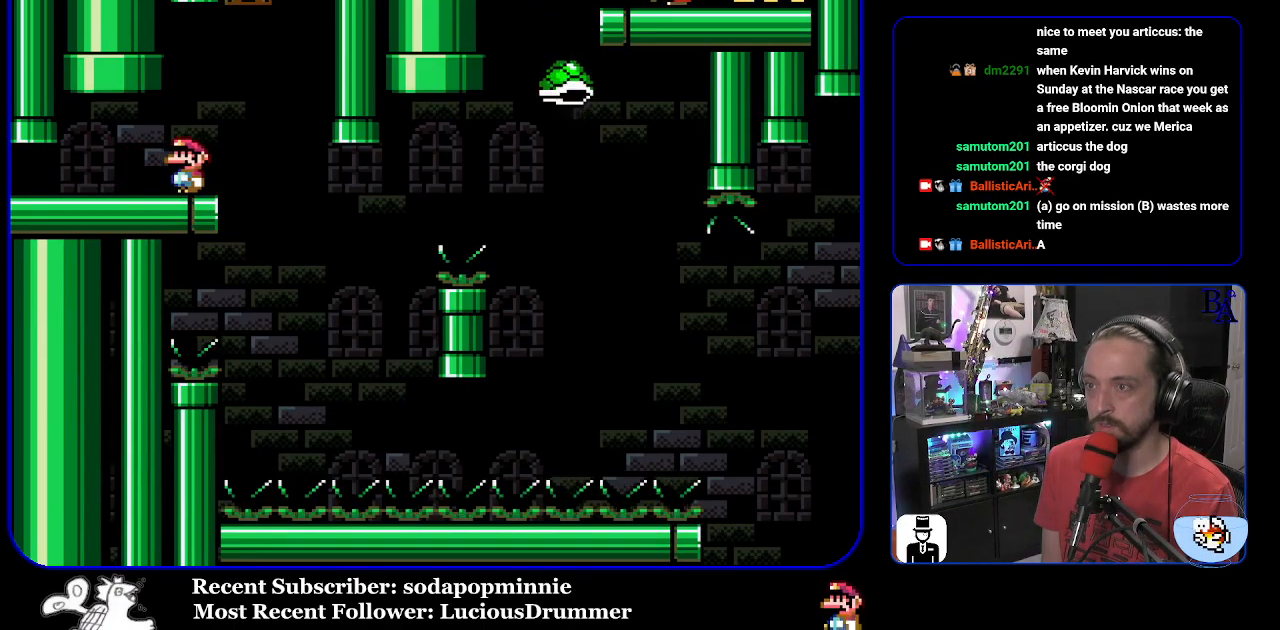
{"buttons": ["Y", "DPAD_RIGHT"], "events": [[83, "DPAD_RIGHT", "down"]]}
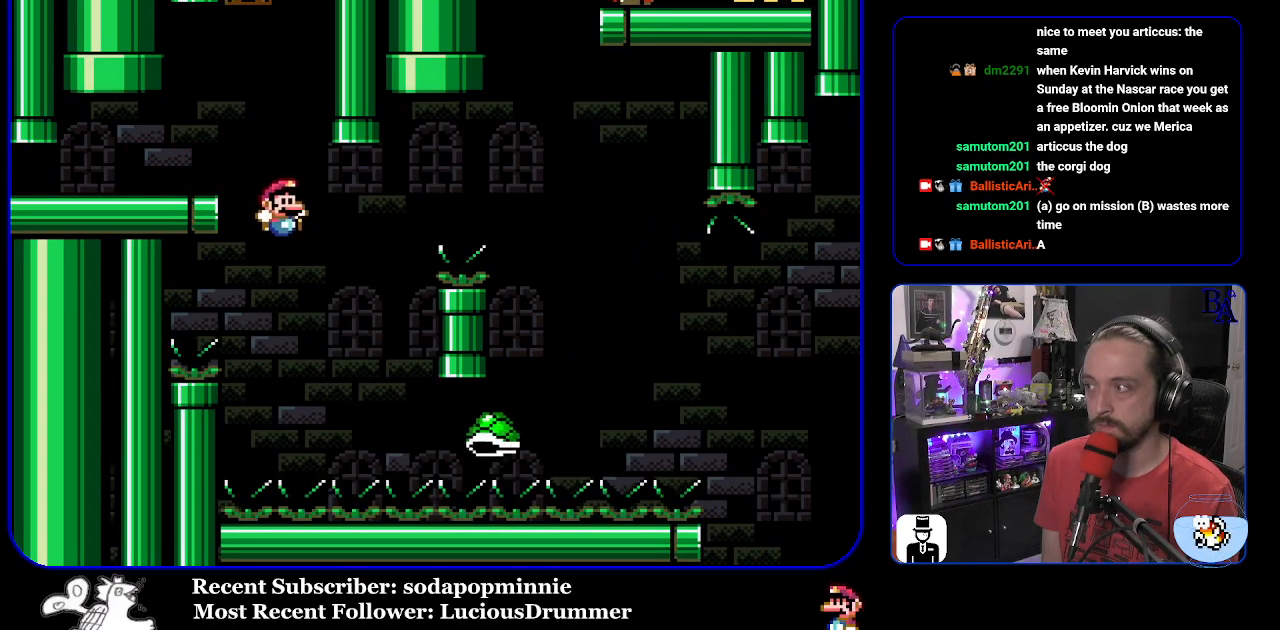
{"buttons": ["B", "Y", "DPAD_RIGHT"], "events": [[17, "DPAD_RIGHT", "up"], [33, "DPAD_LEFT", "down"], [133, "B", "down"], [133, "DPAD_LEFT", "up"], [183, "DPAD_RIGHT", "down"]]}
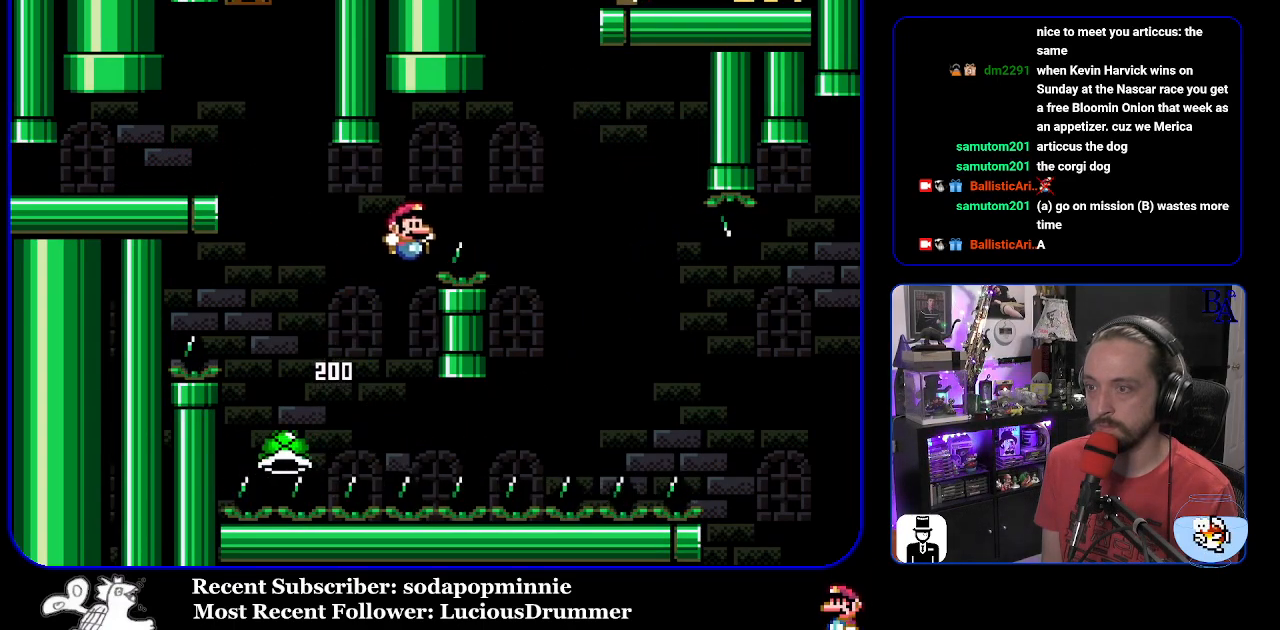
{"buttons": ["Y", "DPAD_RIGHT"], "events": [[317, "B", "up"]]}
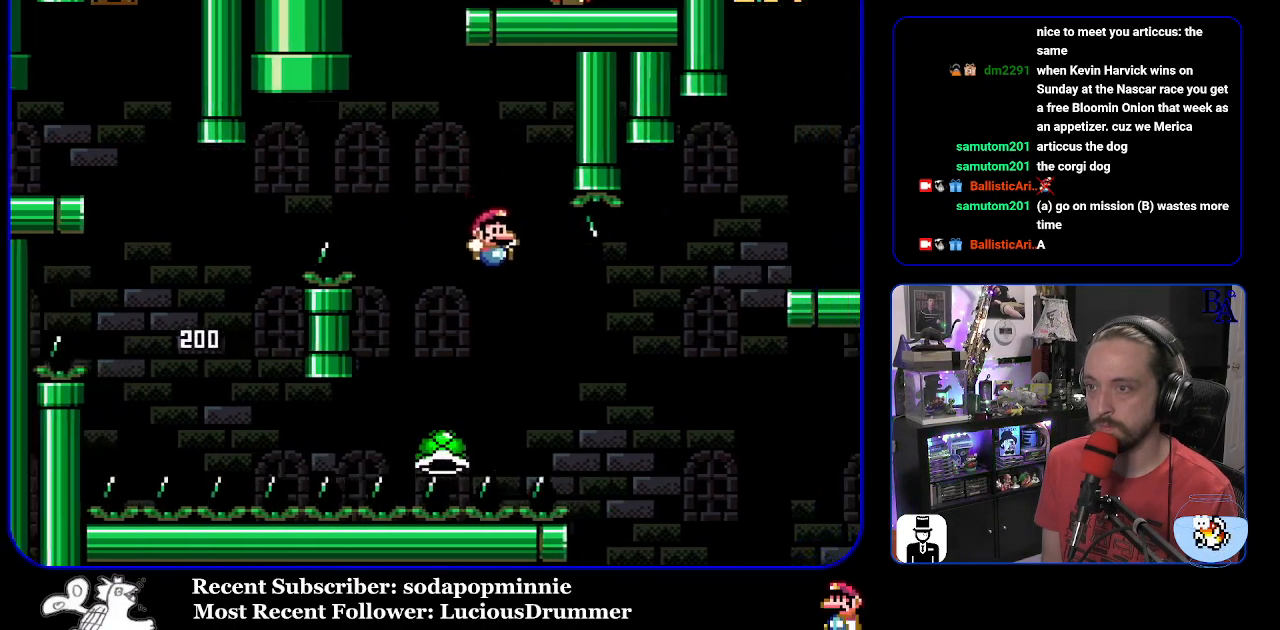
{"buttons": ["B", "Y", "DPAD_RIGHT"], "events": [[17, "B", "down"], [383, "B", "up"], [483, "B", "down"]]}
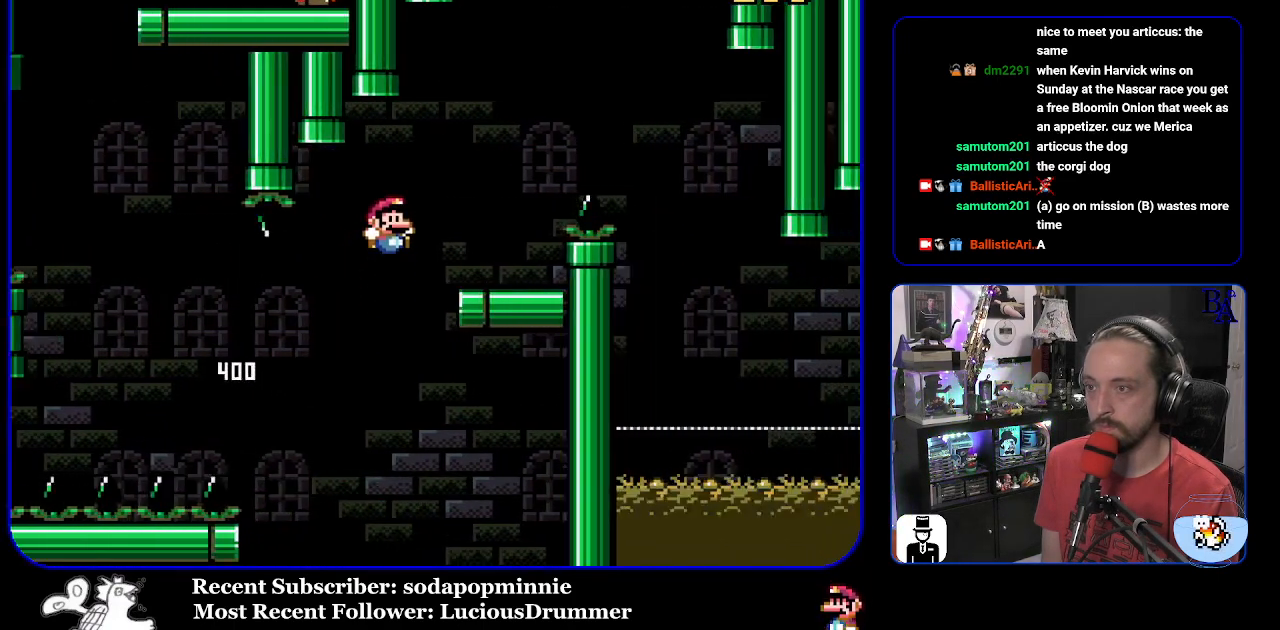
{"buttons": ["A", "X", "DPAD_RIGHT"], "events": [[117, "DPAD_RIGHT", "up"], [167, "DPAD_LEFT", "down"], [283, "DPAD_LEFT", "up"], [317, "B", "up"], [333, "Y", "up"], [367, "DPAD_RIGHT", "down"], [400, "A", "down"], [400, "X", "down"]]}
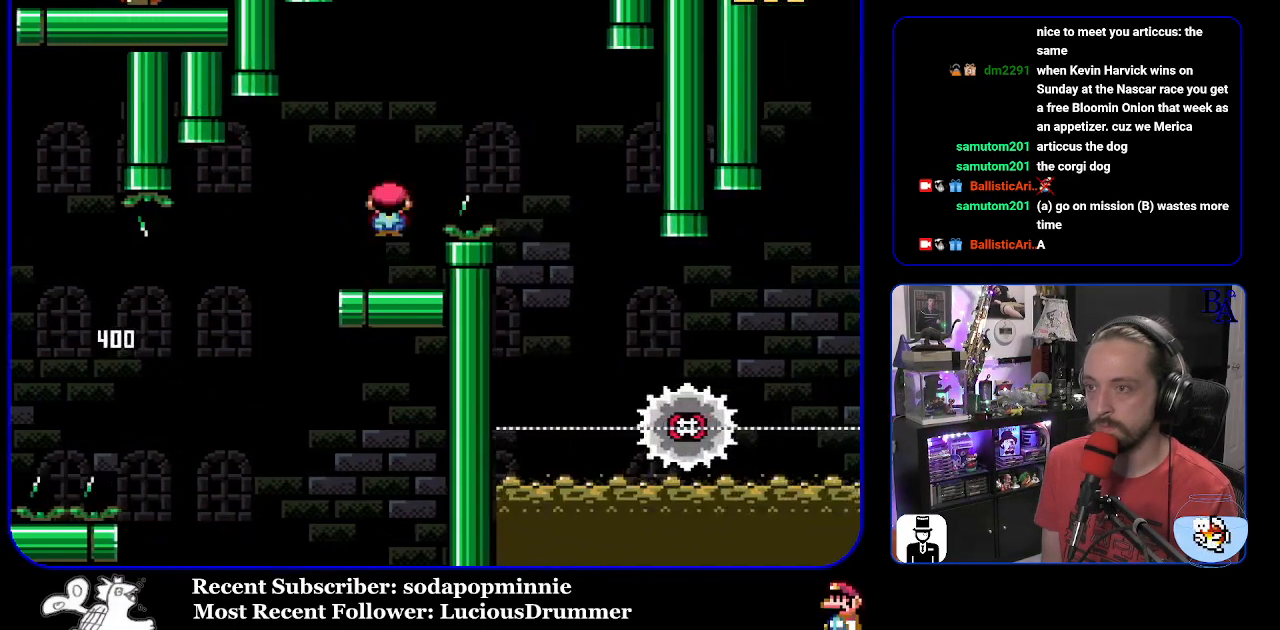
{"buttons": ["A", "X", "DPAD_LEFT"], "events": [[400, "DPAD_RIGHT", "up"], [450, "DPAD_LEFT", "down"]]}
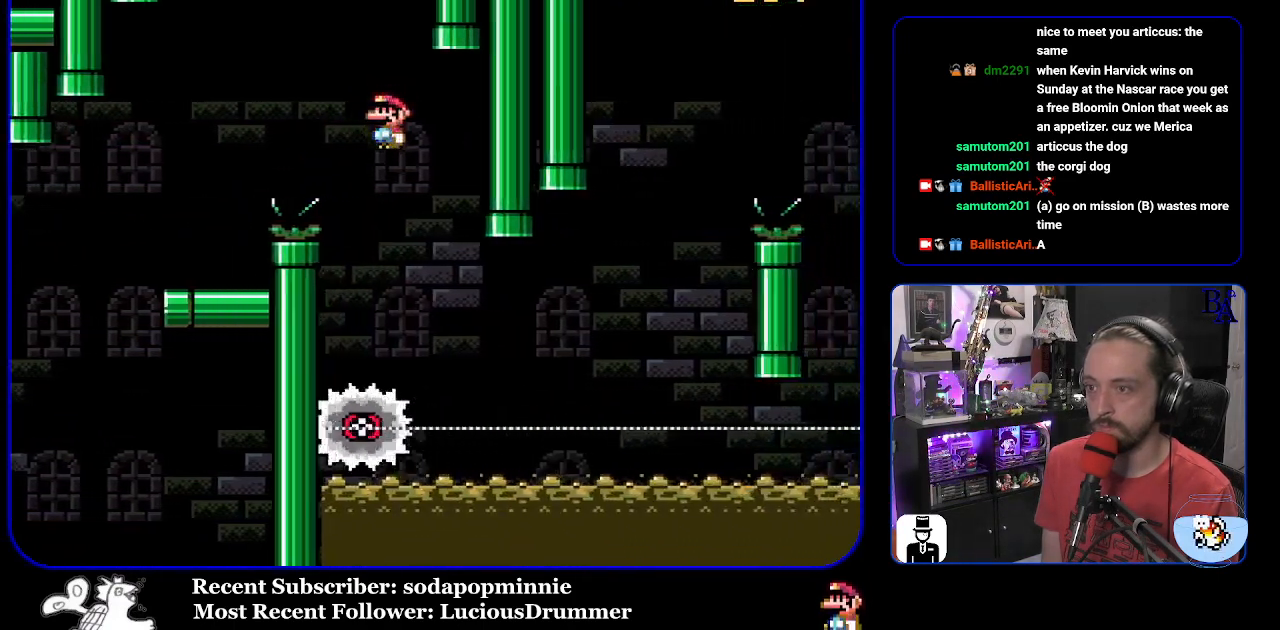
{"buttons": ["X", "DPAD_RIGHT"], "events": [[83, "A", "up"], [100, "DPAD_LEFT", "up"], [183, "DPAD_RIGHT", "down"]]}
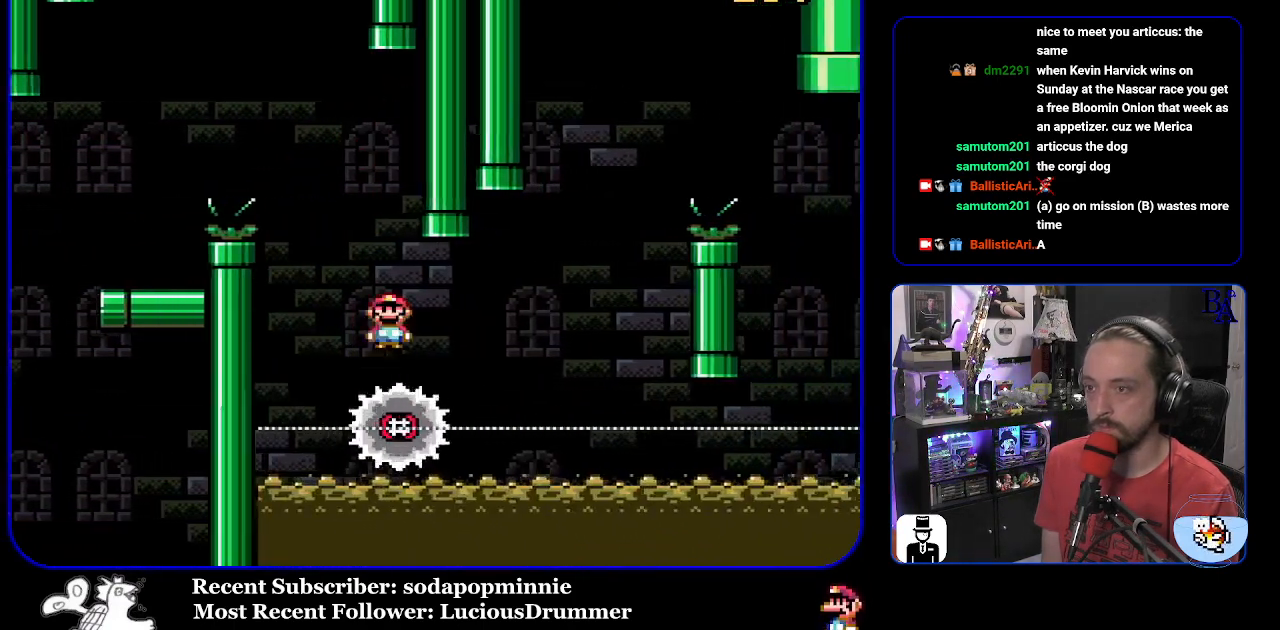
{"buttons": ["A", "X", "DPAD_RIGHT"], "events": [[267, "A", "down"], [267, "DPAD_DOWN", "down"], [267, "DPAD_RIGHT", "up"], [283, "DPAD_DOWN", "up"], [300, "DPAD_LEFT", "down"], [383, "DPAD_LEFT", "up"], [433, "DPAD_RIGHT", "down"]]}
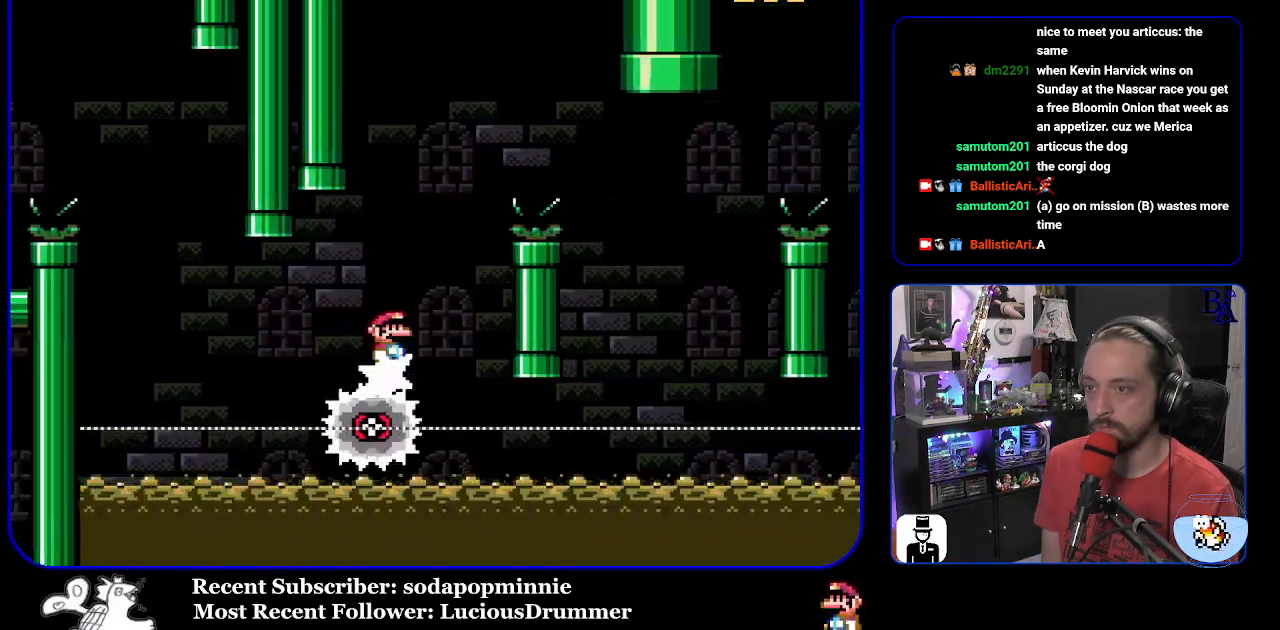
{"buttons": ["X", "DPAD_RIGHT"], "events": [[367, "A", "up"]]}
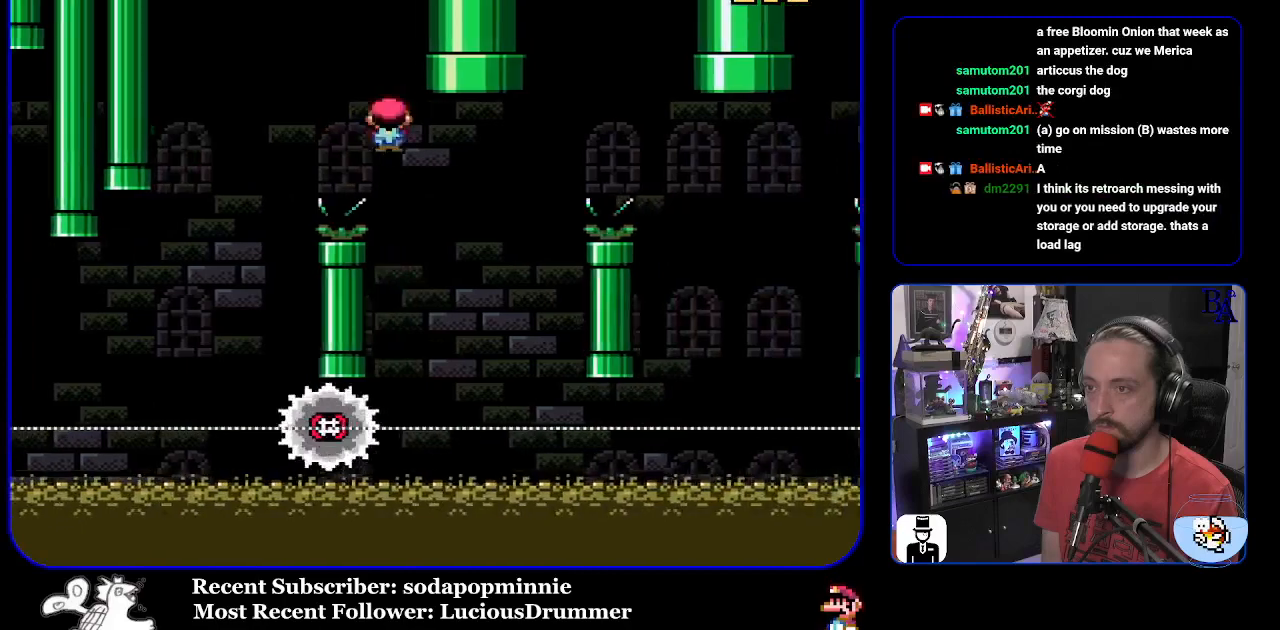
{"buttons": ["A", "X", "DPAD_RIGHT"], "events": [[50, "DPAD_RIGHT", "up"], [83, "DPAD_LEFT", "down"], [167, "A", "down"], [200, "DPAD_LEFT", "up"], [317, "DPAD_RIGHT", "down"]]}
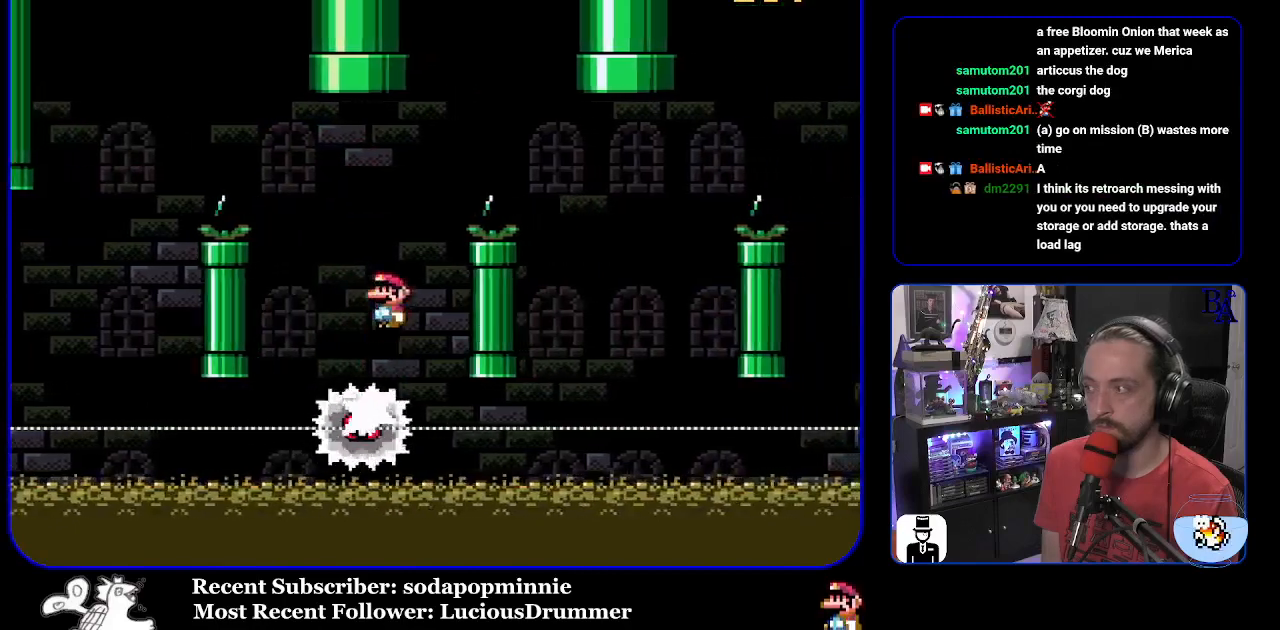
{"buttons": ["X", "DPAD_LEFT"], "events": [[267, "A", "up"], [400, "DPAD_RIGHT", "up"], [467, "DPAD_LEFT", "down"]]}